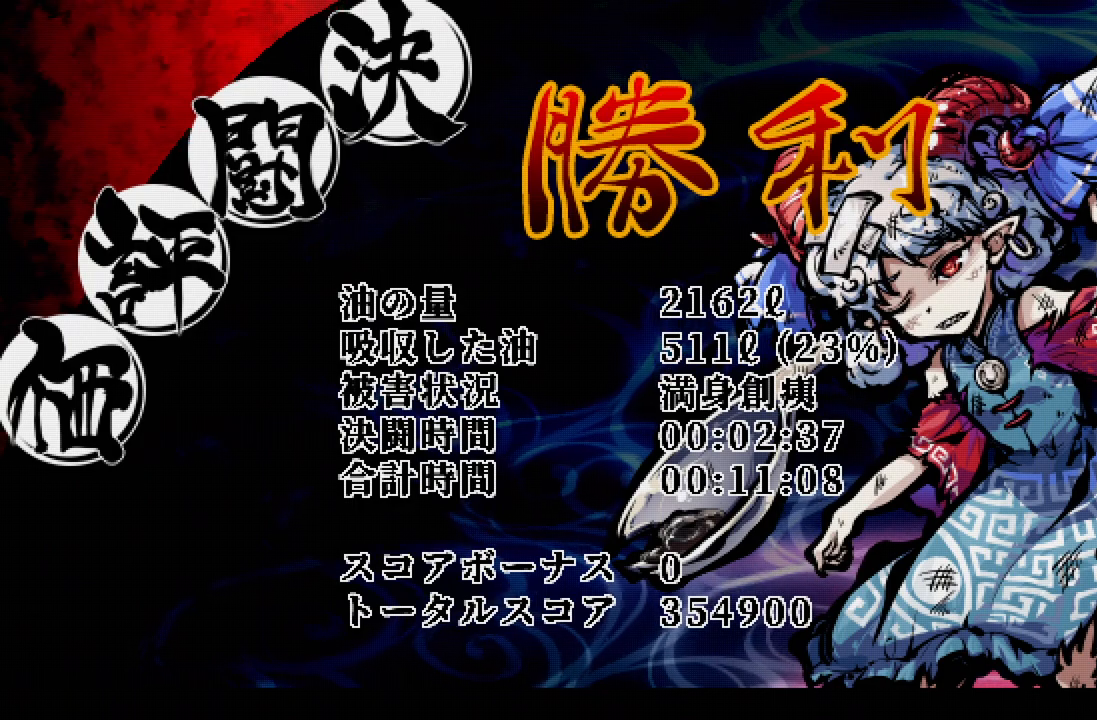
Gameplay with a controller (Xbox layout); each line is a JSON object with the inputs held at the frame after it. "events" lists button and stick changes between this image and that frame as [ms after this image, input, new state], when the widget could be followed in between. Not read: DPAD_LEFT DPAD_UP L3 R3.
{"buttons": [], "left_stick": "center", "right_stick": "center", "events": [[17, "A", "down"], [100, "A", "up"]]}
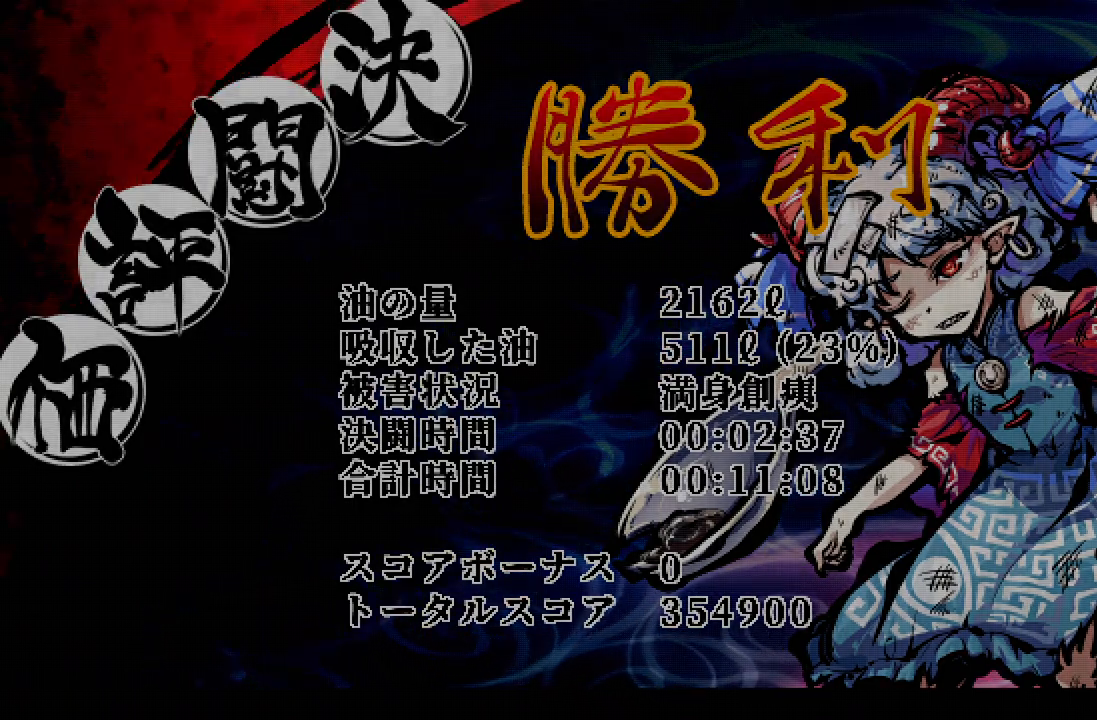
{"buttons": [], "left_stick": "center", "right_stick": "center", "events": []}
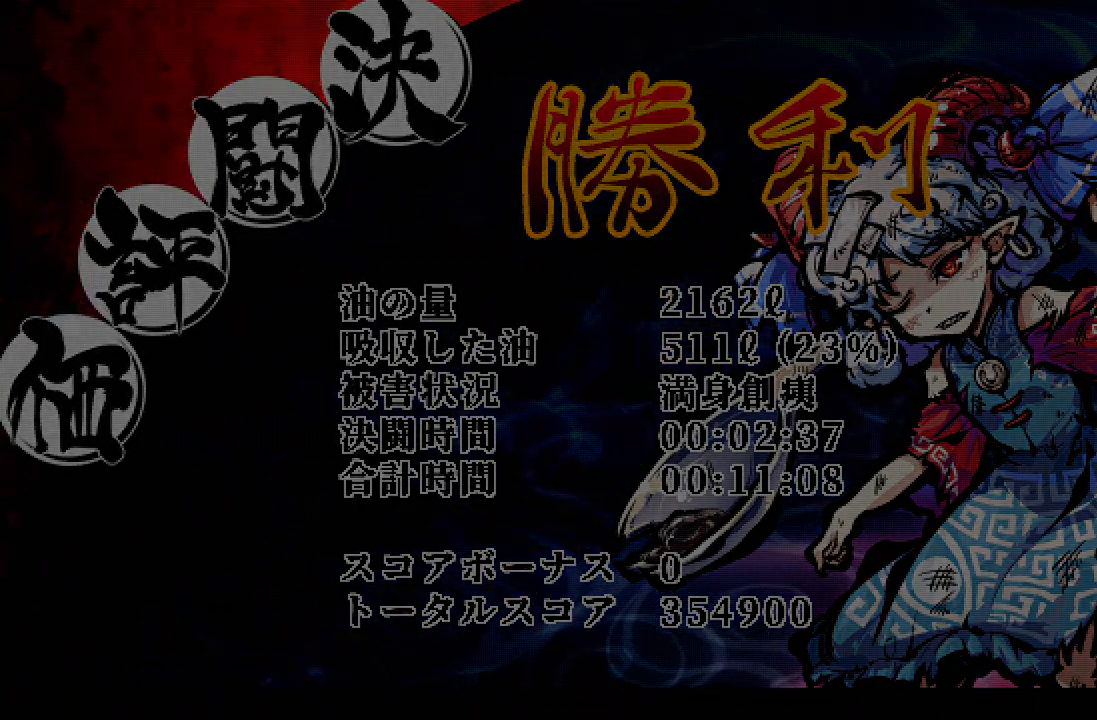
{"buttons": [], "left_stick": "center", "right_stick": "center", "events": []}
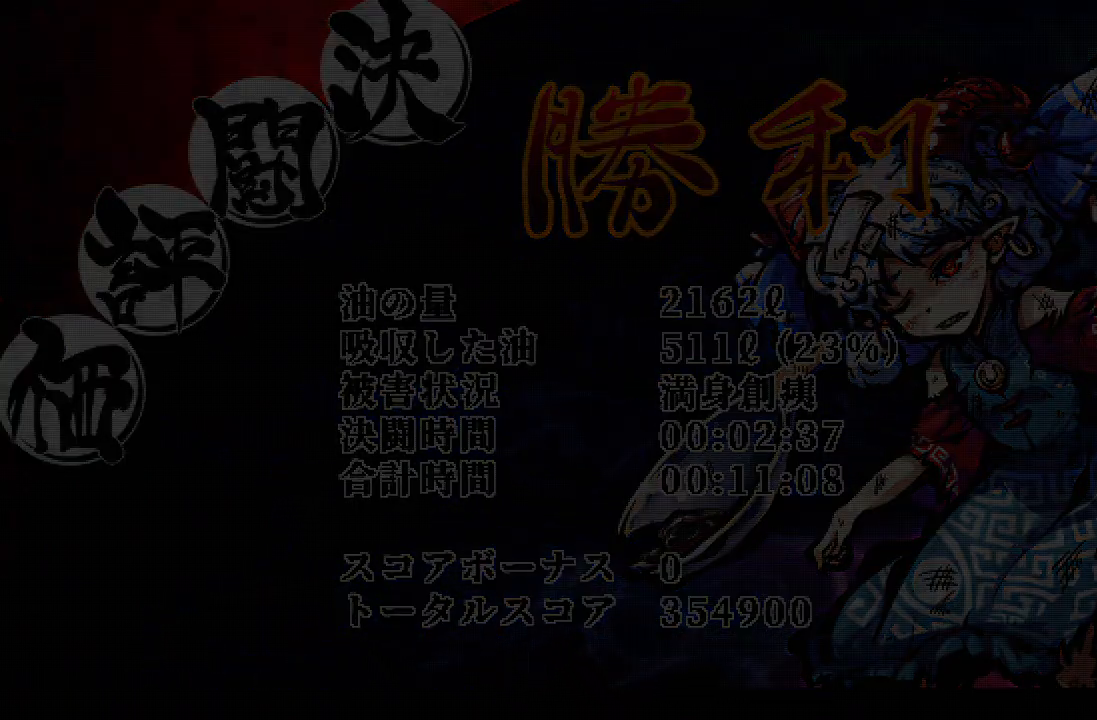
{"buttons": [], "left_stick": "center", "right_stick": "center", "events": []}